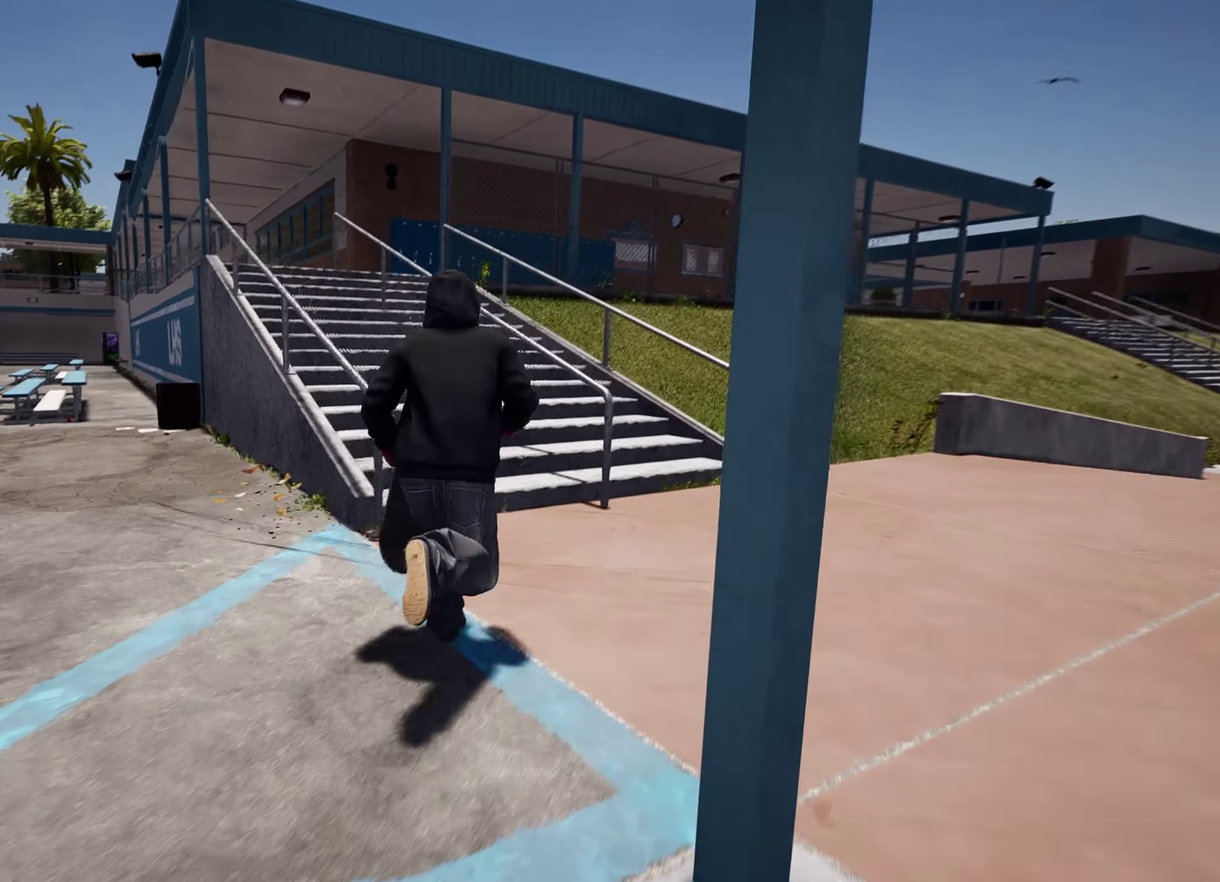
Gameplay with a controller (Xbox layout); each line is a JSON object with the inputs held at the frame after it (dt_ms = milliseconds from this image to that frame). "events" lists button and stick changes between this image and that frame as [ms after this image, input, new state], when the widget could be followed in between. This overlay highlights the sticks when they move; stick clicks (L3 R3) are not distinguishable. Not read: DPAD_UP L3 R3.
{"dt_ms": 500, "buttons": ["A"], "left_stick": "up-left", "right_stick": "center", "events": [[83, "left_stick", "down"], [200, "A", "down"], [317, "A", "up"], [433, "A", "down"], [483, "left_stick", "up-left"]]}
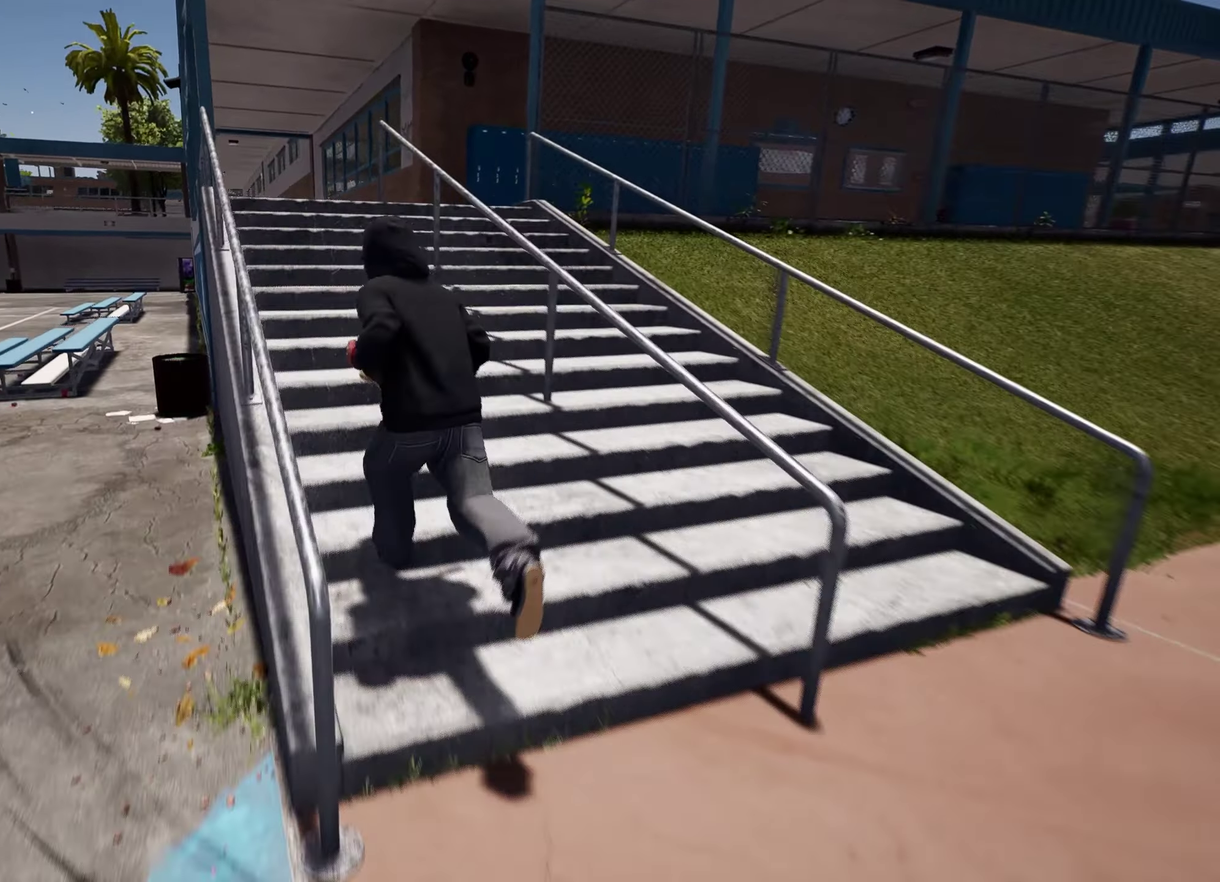
{"dt_ms": 700, "buttons": [], "left_stick": "up", "right_stick": "center"}
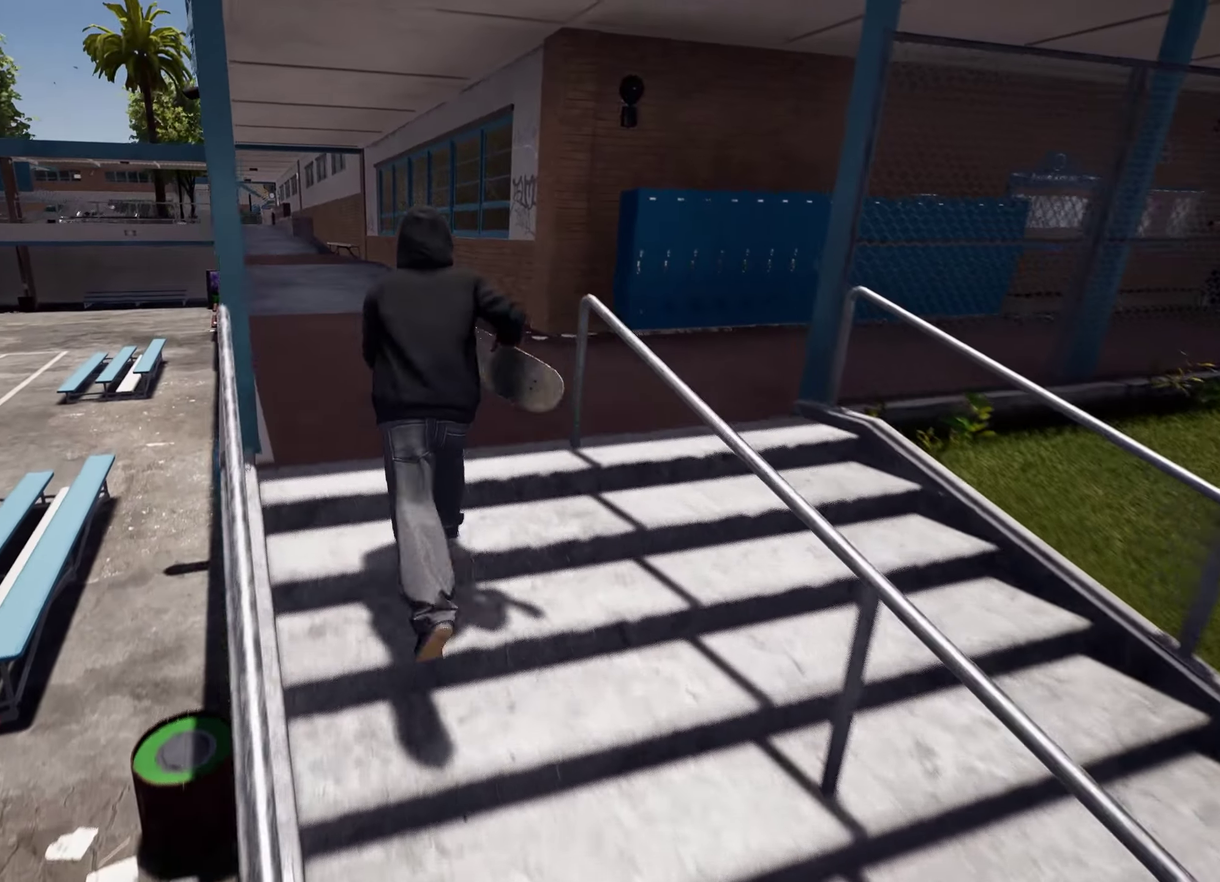
{"dt_ms": 300, "buttons": [], "left_stick": "up", "right_stick": "center"}
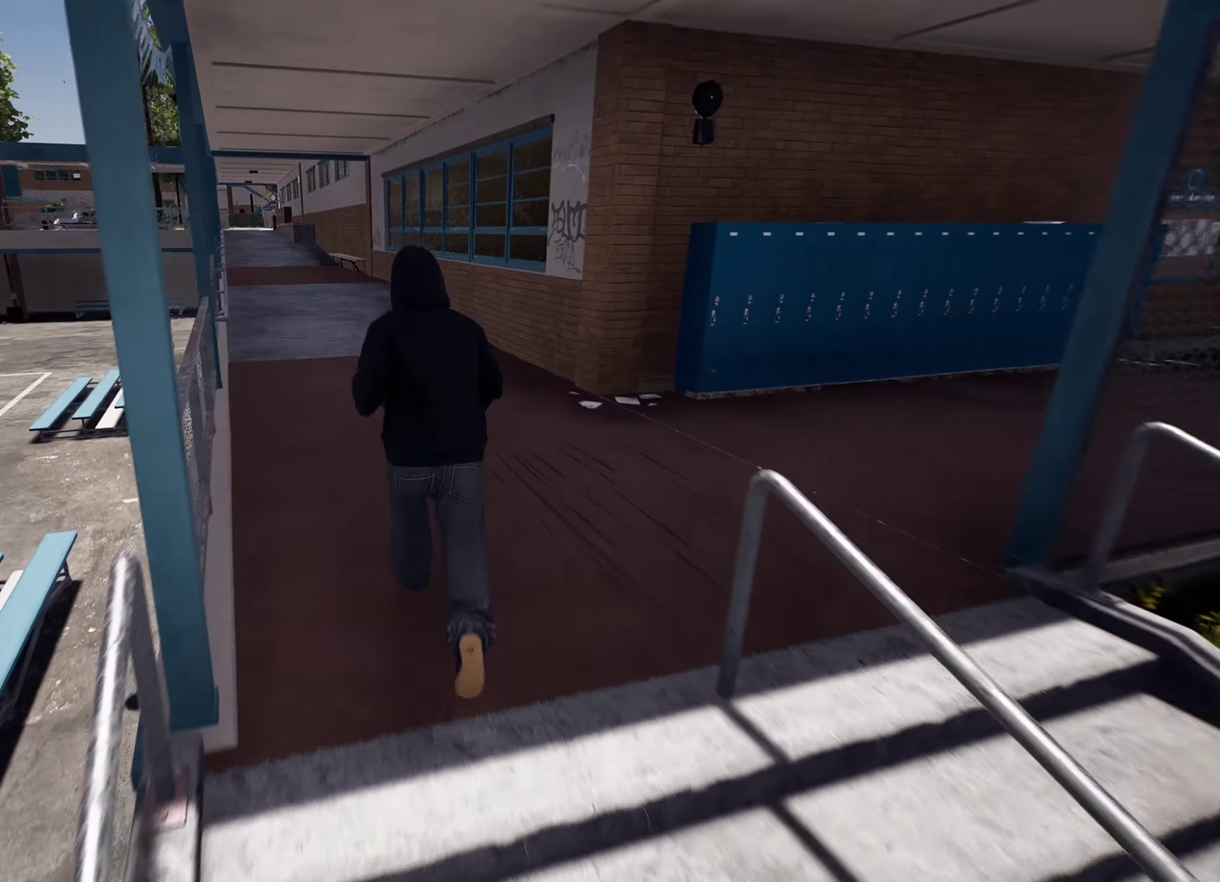
{"dt_ms": 500, "buttons": ["A"], "left_stick": "up-left", "right_stick": "center"}
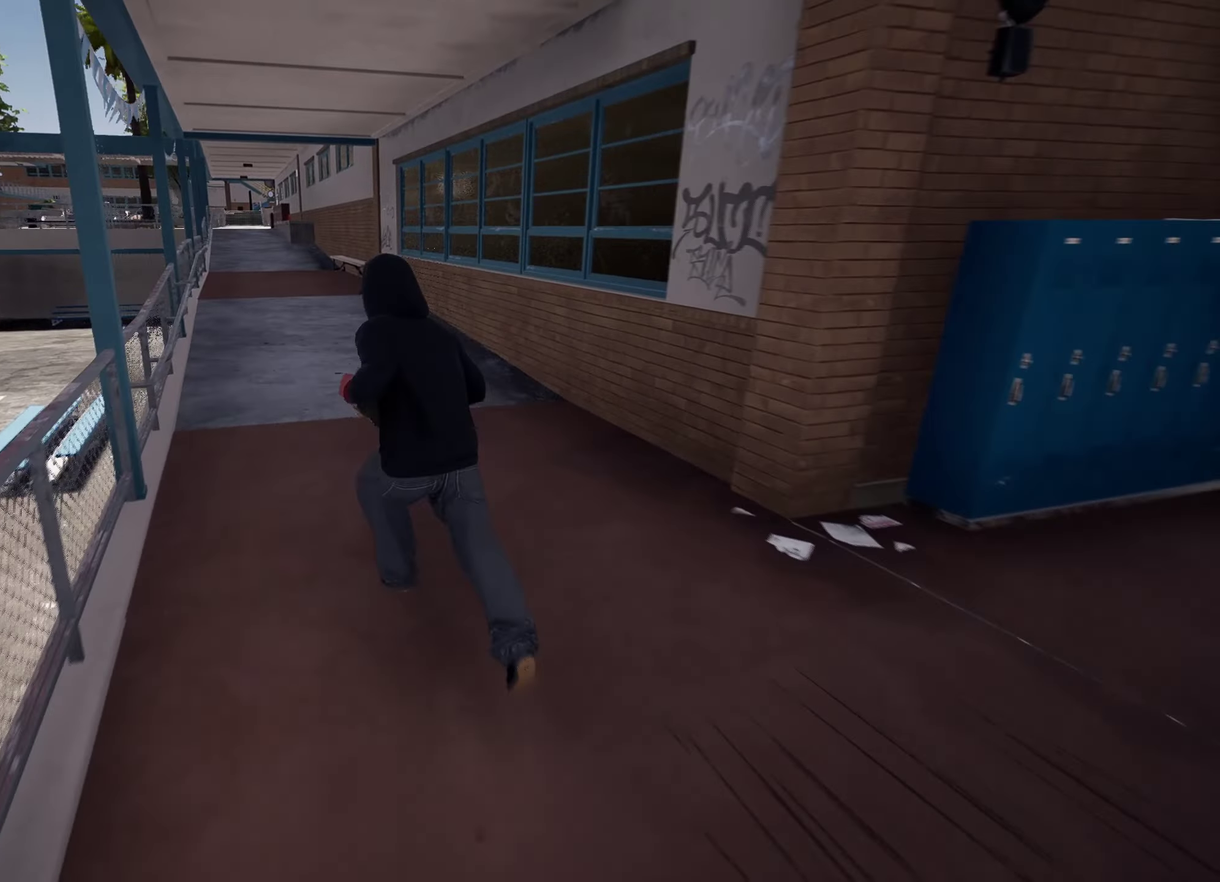
{"dt_ms": 500, "buttons": [], "left_stick": "up", "right_stick": "center"}
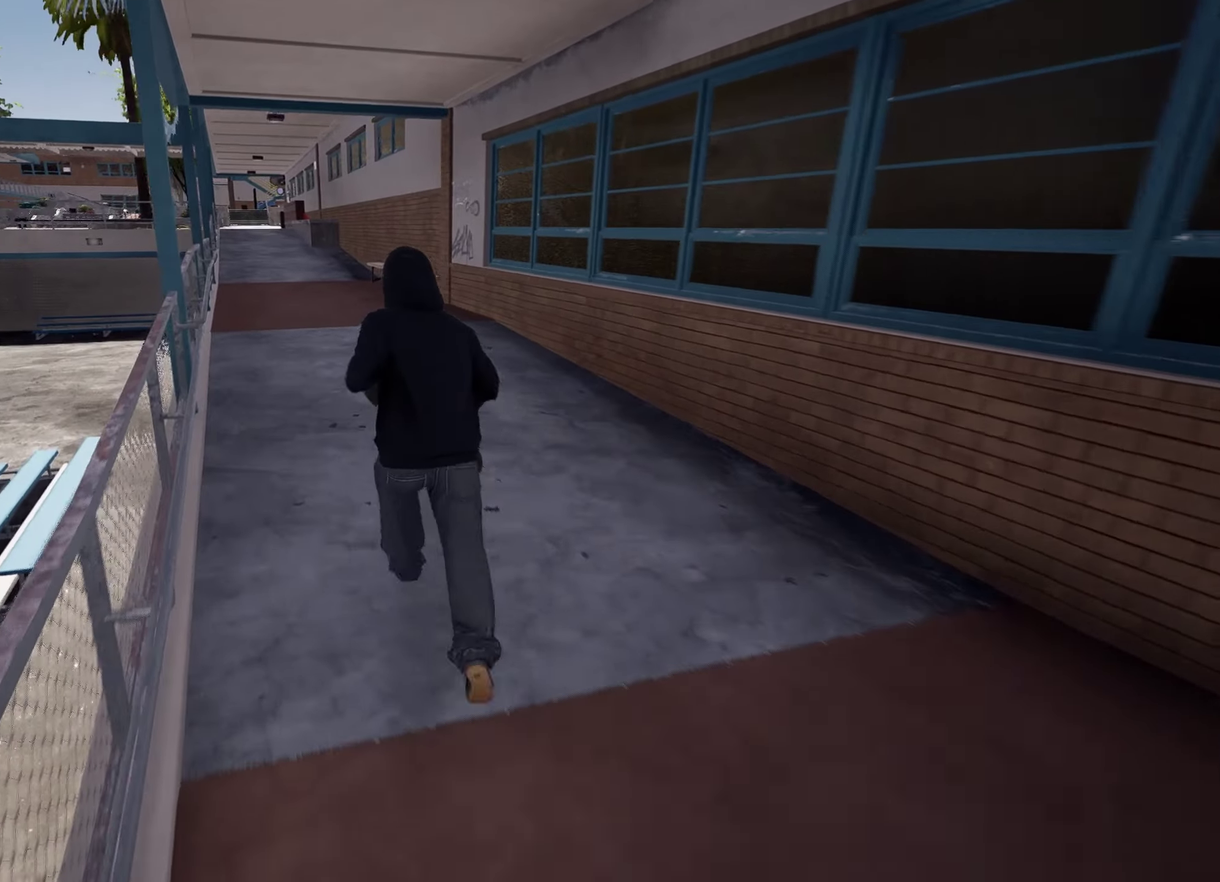
{"dt_ms": 300, "buttons": [], "left_stick": "up", "right_stick": "right"}
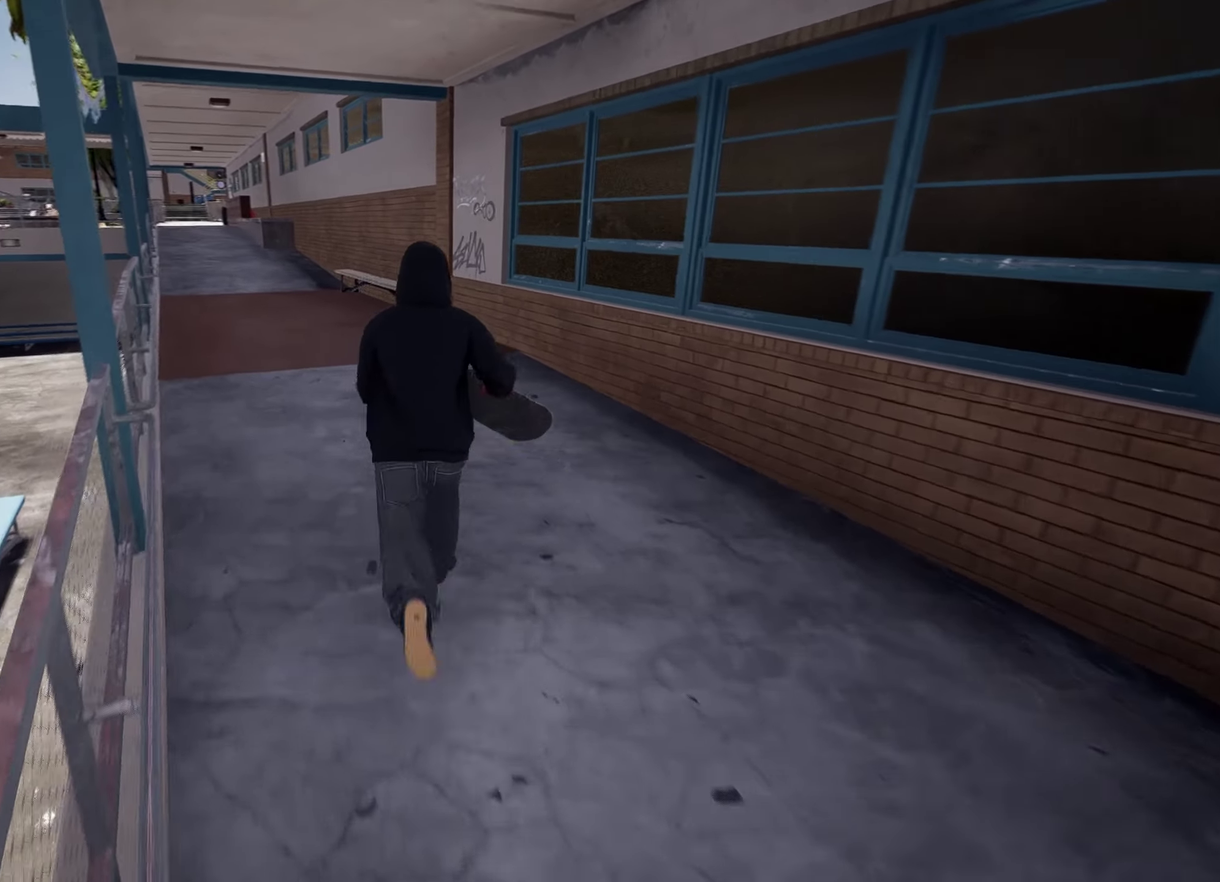
{"dt_ms": 800, "buttons": [], "left_stick": "up-left", "right_stick": "right"}
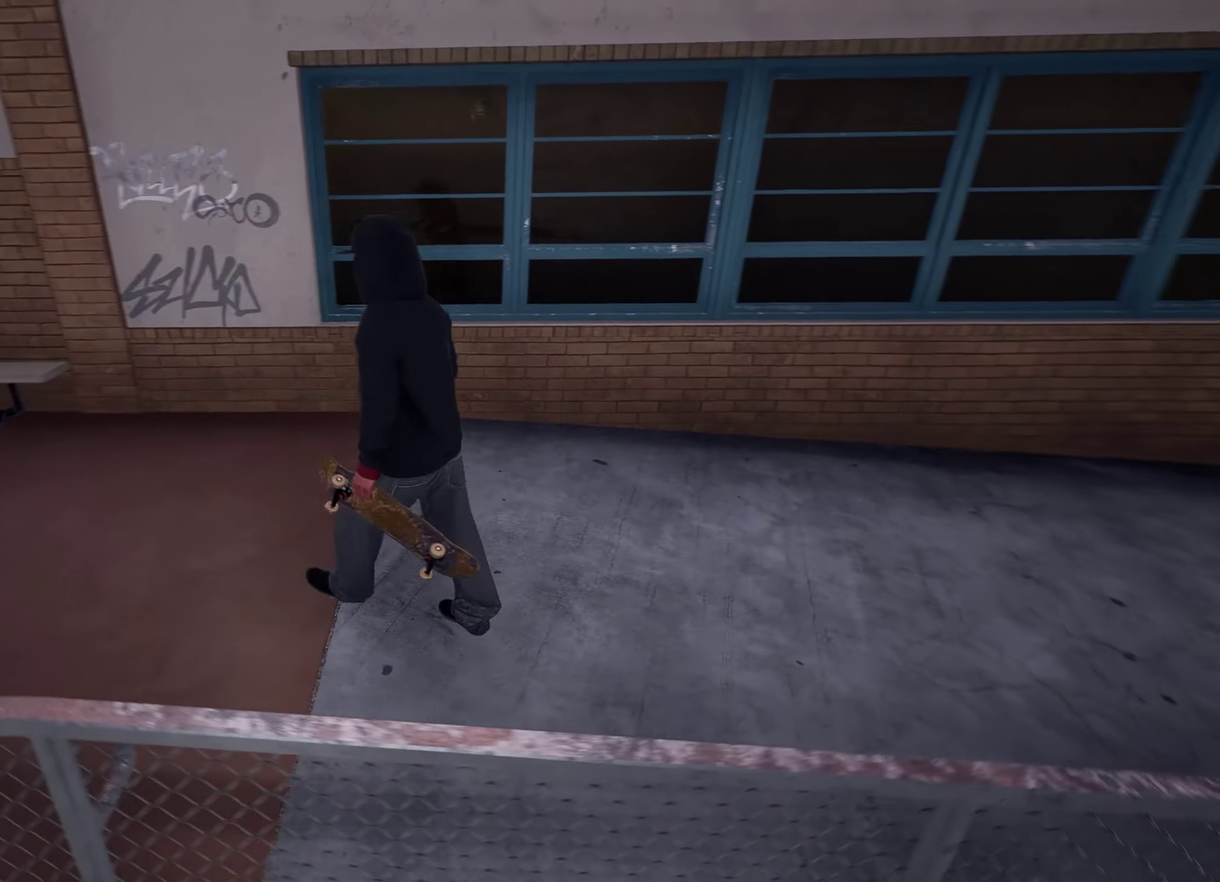
{"dt_ms": 400, "buttons": [], "left_stick": "center", "right_stick": "center"}
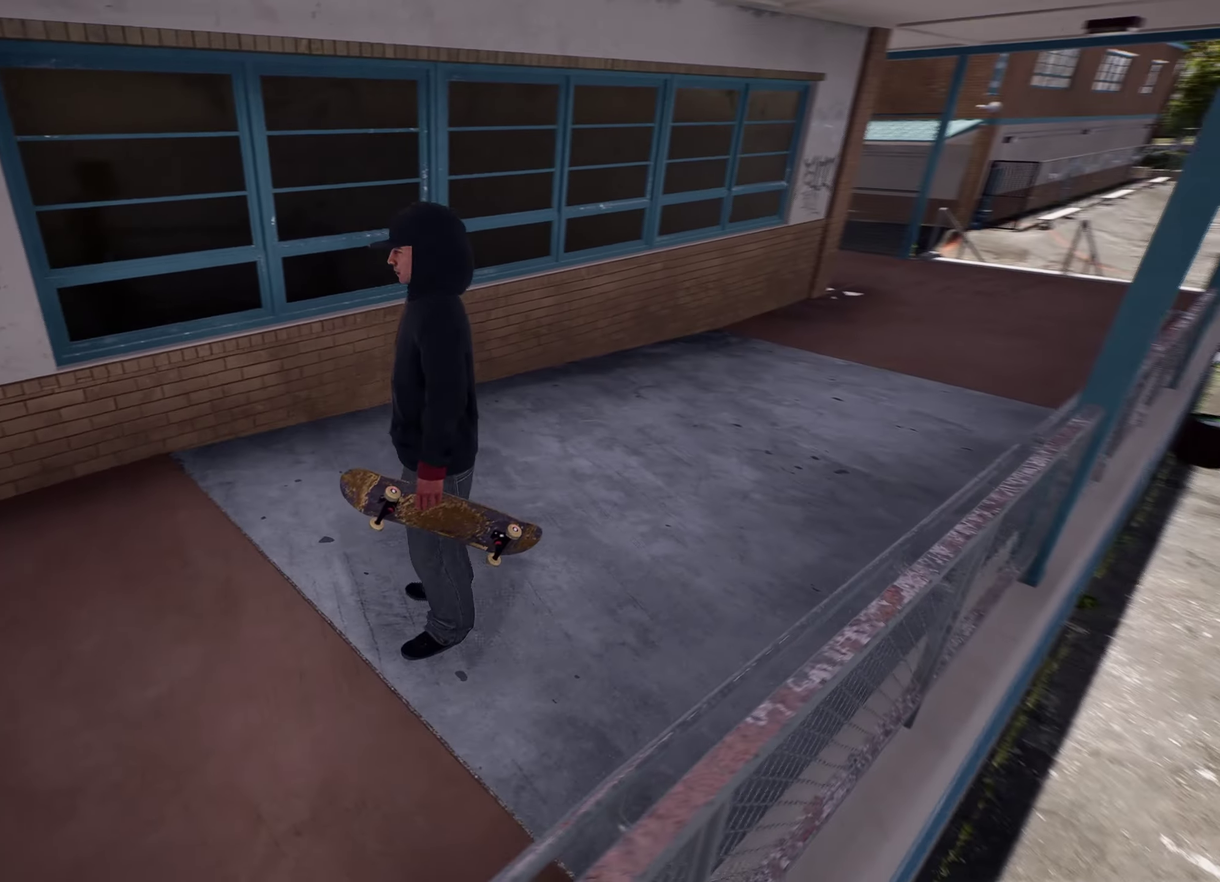
{"dt_ms": 400, "buttons": [], "left_stick": "up", "right_stick": "right"}
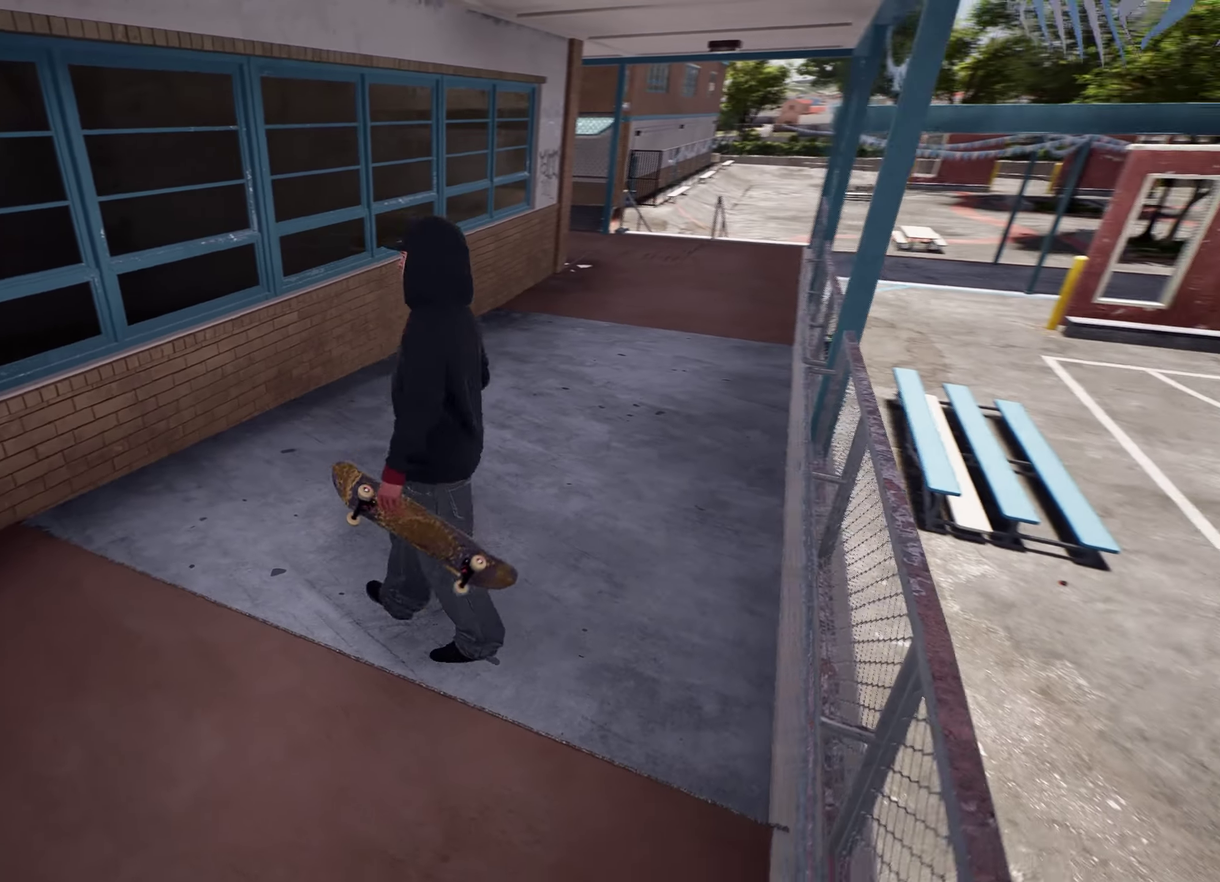
{"dt_ms": 600, "buttons": ["Y"], "left_stick": "center", "right_stick": "center"}
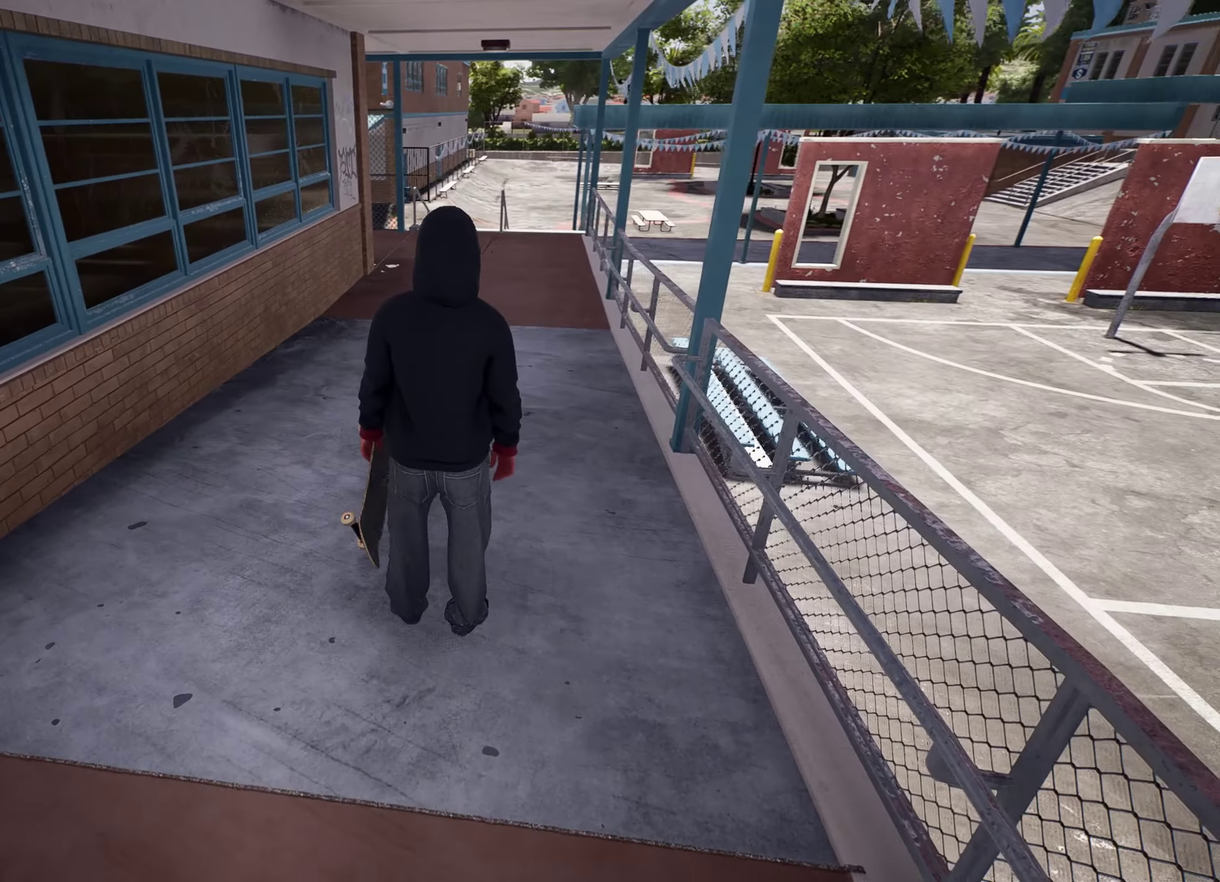
{"dt_ms": 400, "buttons": [], "left_stick": "center", "right_stick": "center", "events": [[34, "Y", "up"]]}
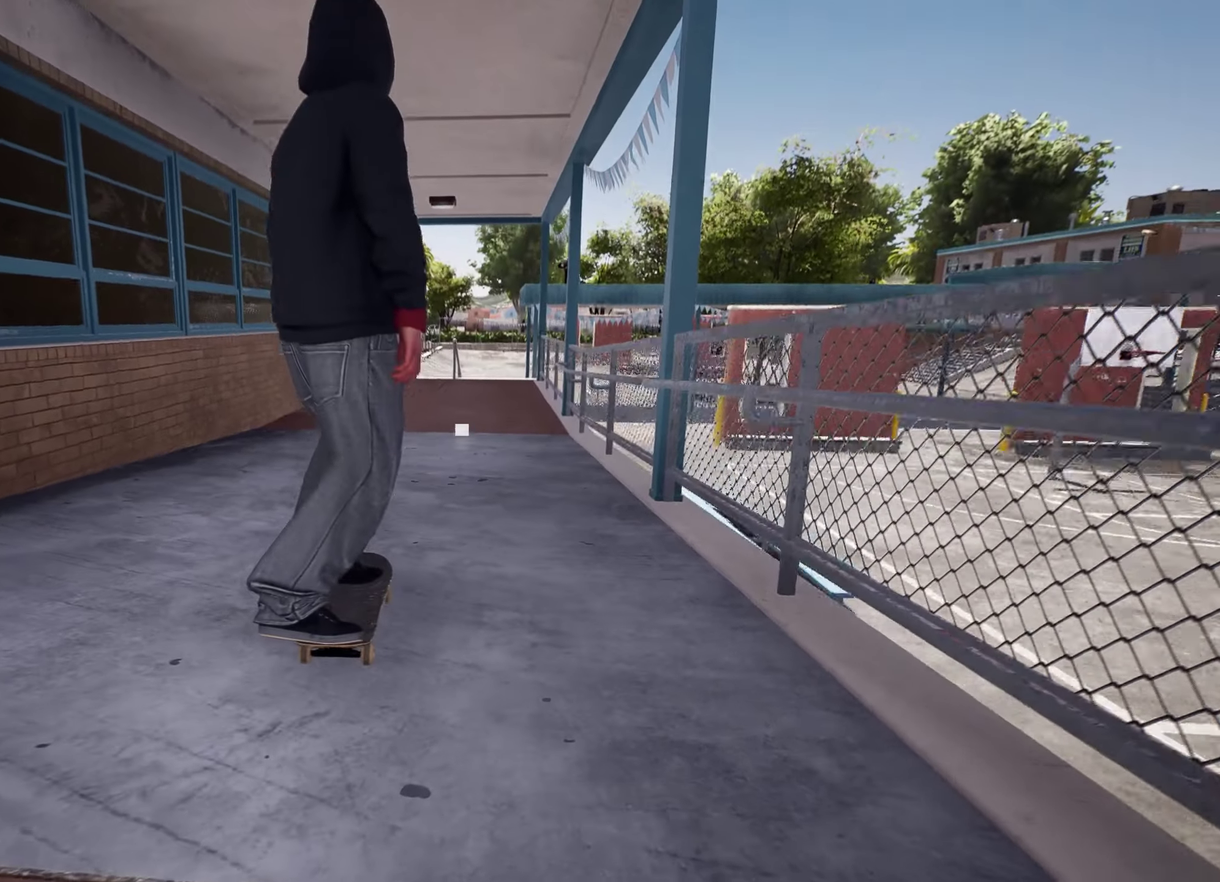
{"dt_ms": 600, "buttons": ["A"], "left_stick": "center", "right_stick": "center", "events": [[517, "A", "down"]]}
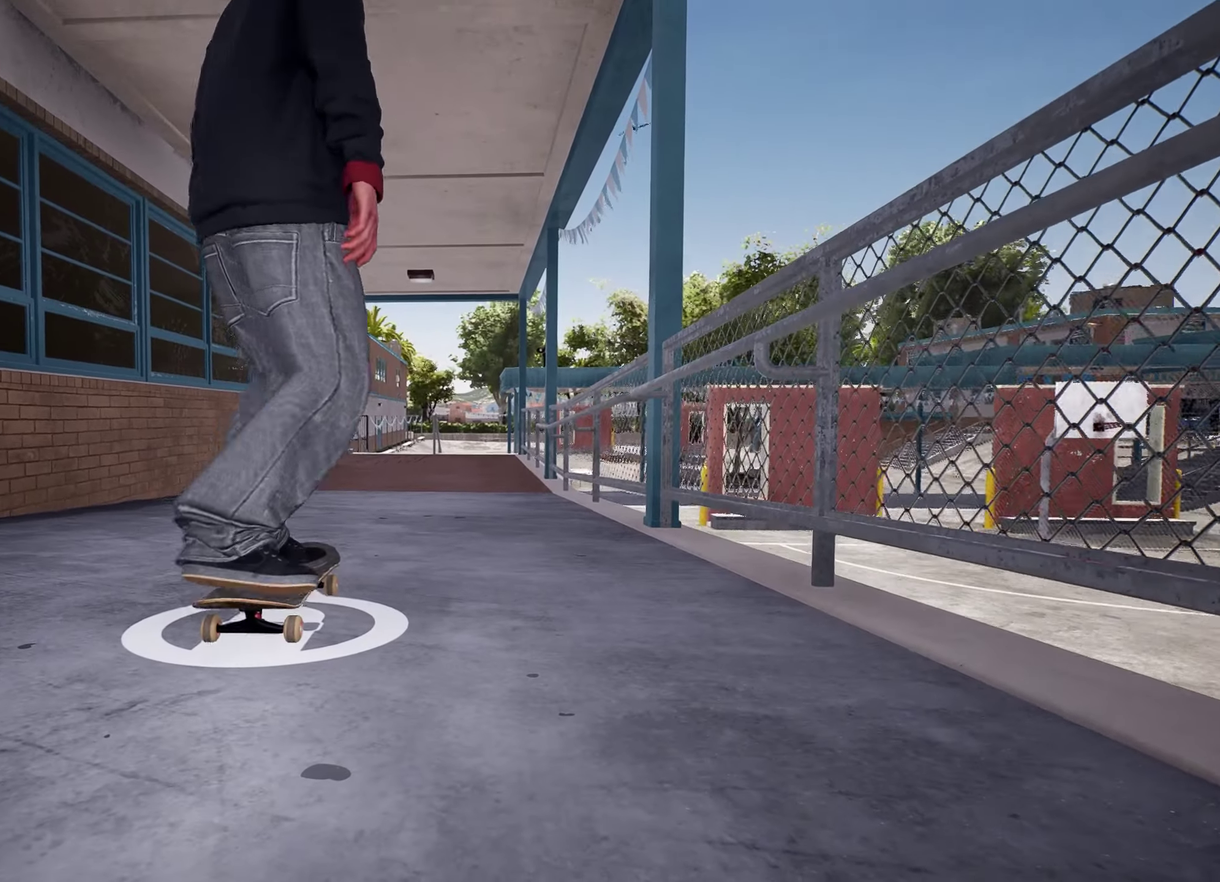
{"dt_ms": 400, "buttons": [], "left_stick": "center", "right_stick": "center", "events": [[17, "L2", "down"], [100, "A", "up"], [150, "L2", "up"]]}
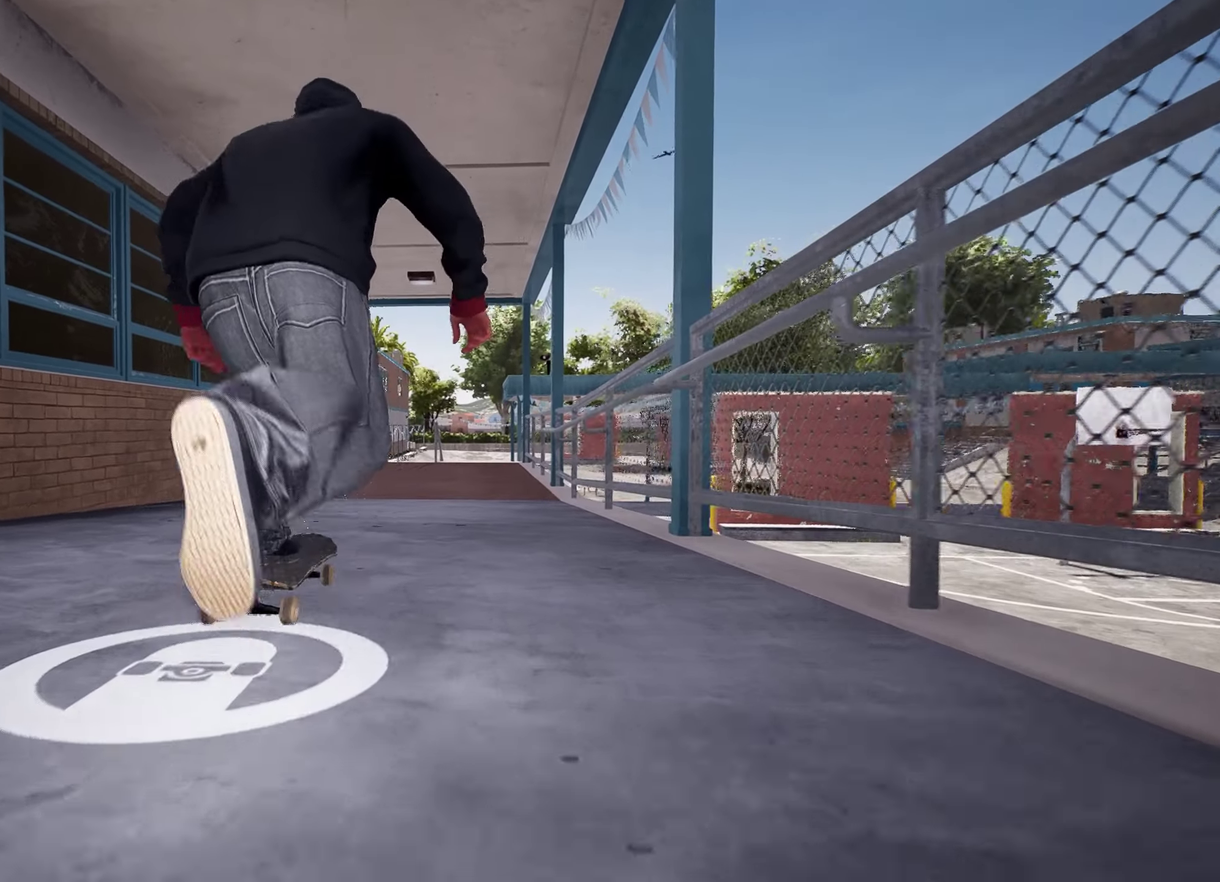
{"dt_ms": 600, "buttons": ["L2"], "left_stick": "center", "right_stick": "center", "events": [[150, "L2", "down"]]}
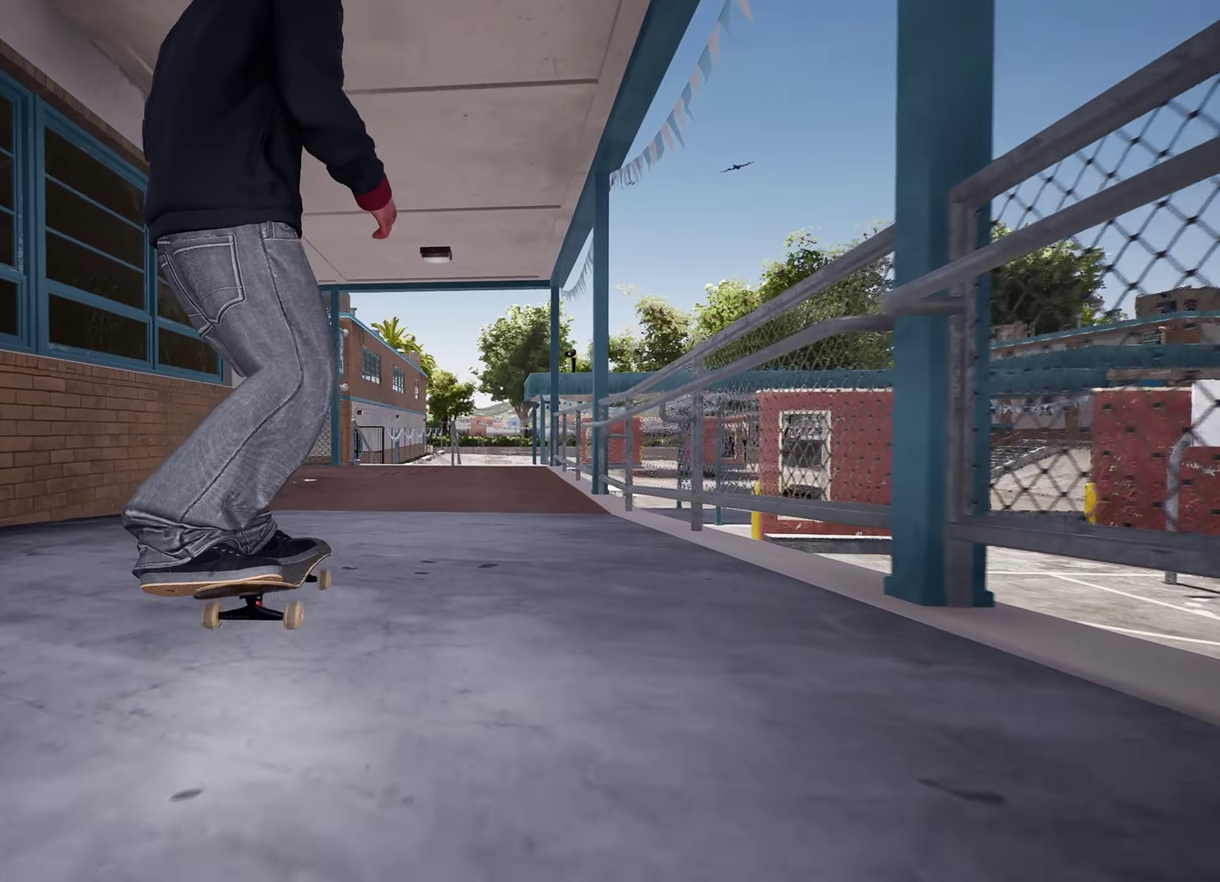
{"dt_ms": 500, "buttons": [], "left_stick": "center", "right_stick": "center", "events": [[17, "L2", "up"]]}
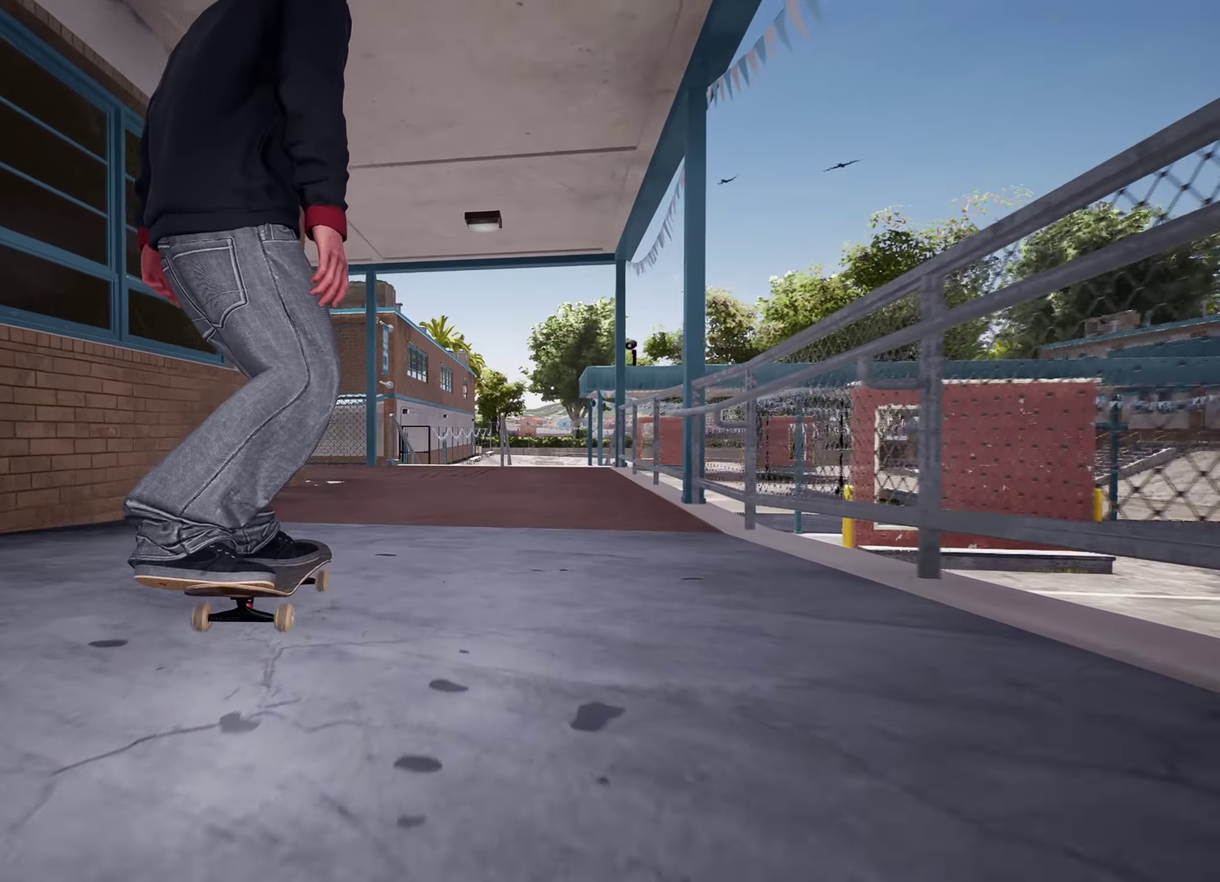
{"dt_ms": 400, "buttons": ["R2"], "left_stick": "center", "right_stick": "center", "events": [[334, "R2", "down"]]}
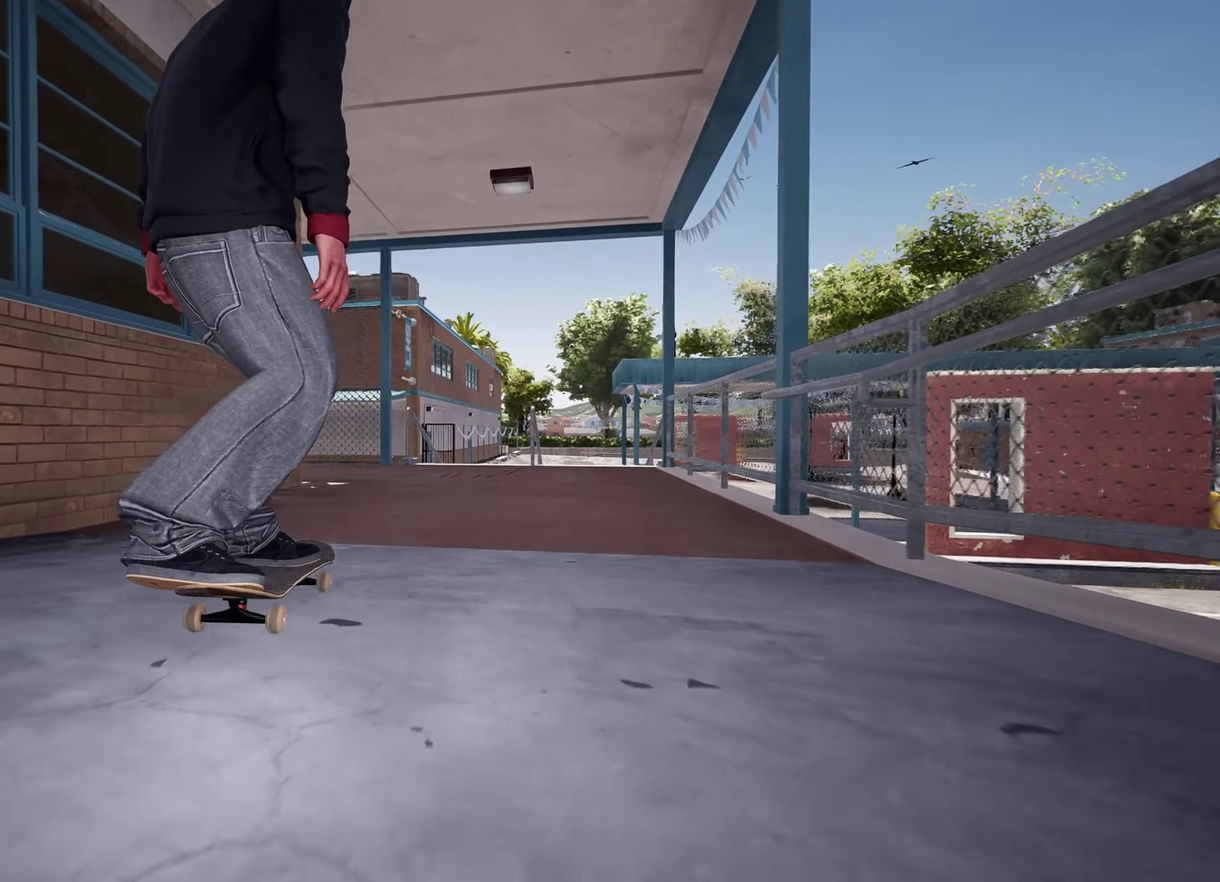
{"dt_ms": 600, "buttons": [], "left_stick": "center", "right_stick": "center", "events": [[50, "R2", "up"]]}
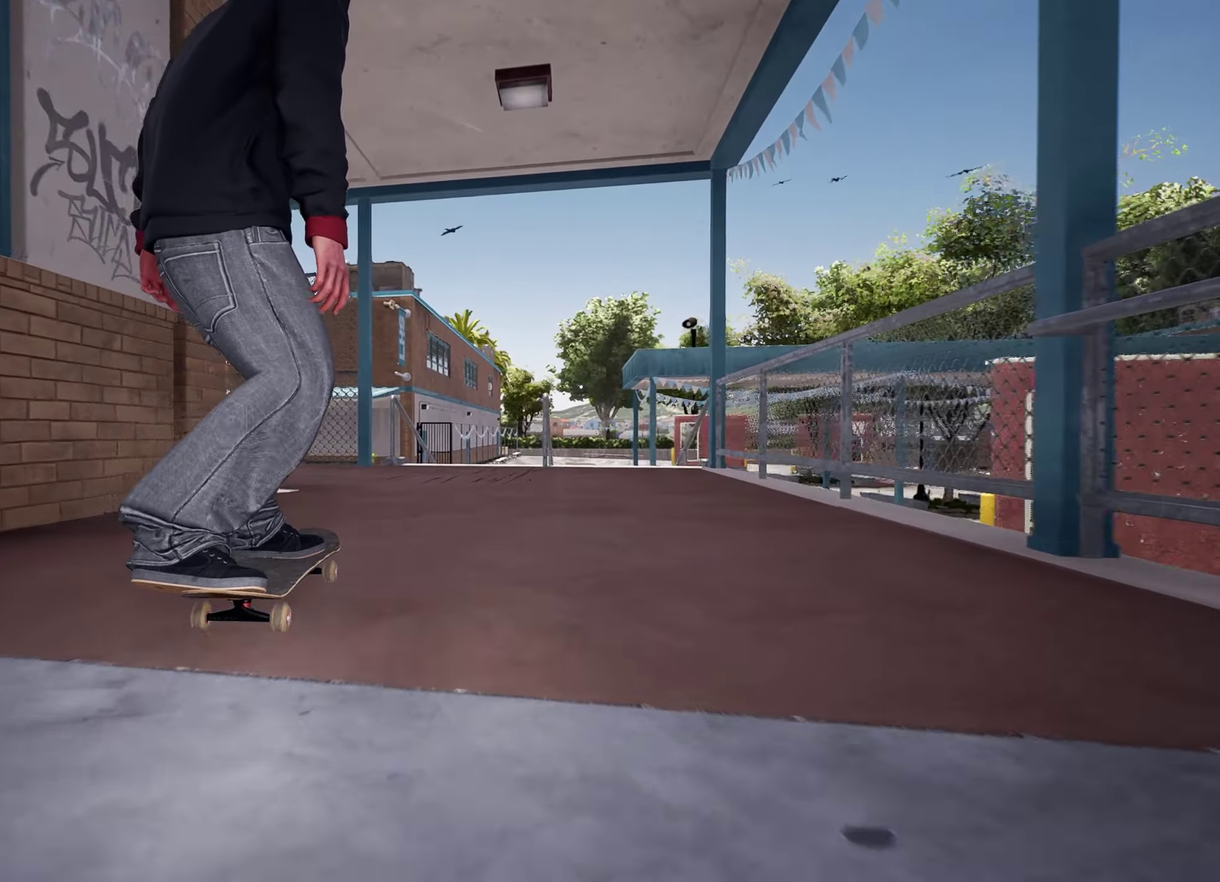
{"dt_ms": 600, "buttons": ["L2"], "left_stick": "center", "right_stick": "center", "events": [[116, "R2", "down"], [250, "R2", "up"], [550, "L2", "down"]]}
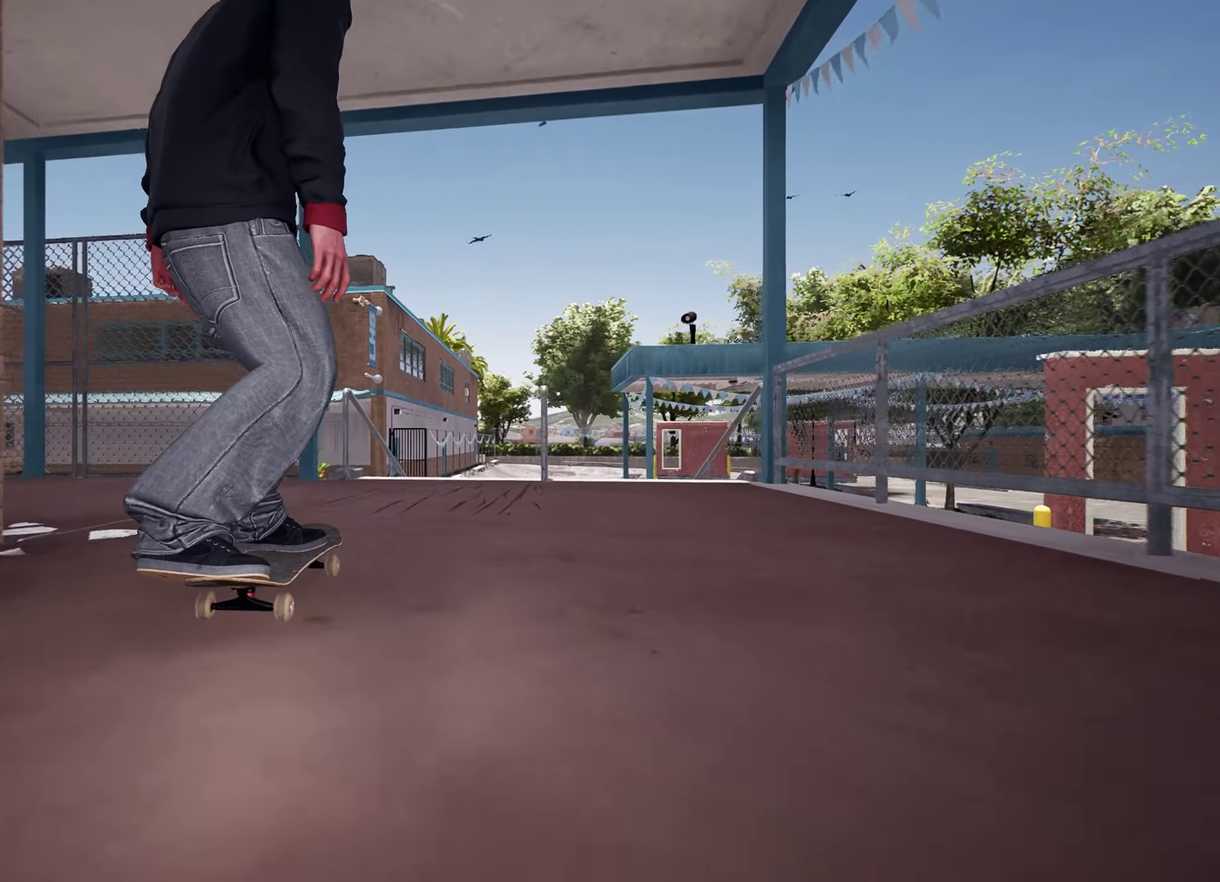
{"dt_ms": 400, "buttons": ["L2"], "left_stick": "center", "right_stick": "down"}
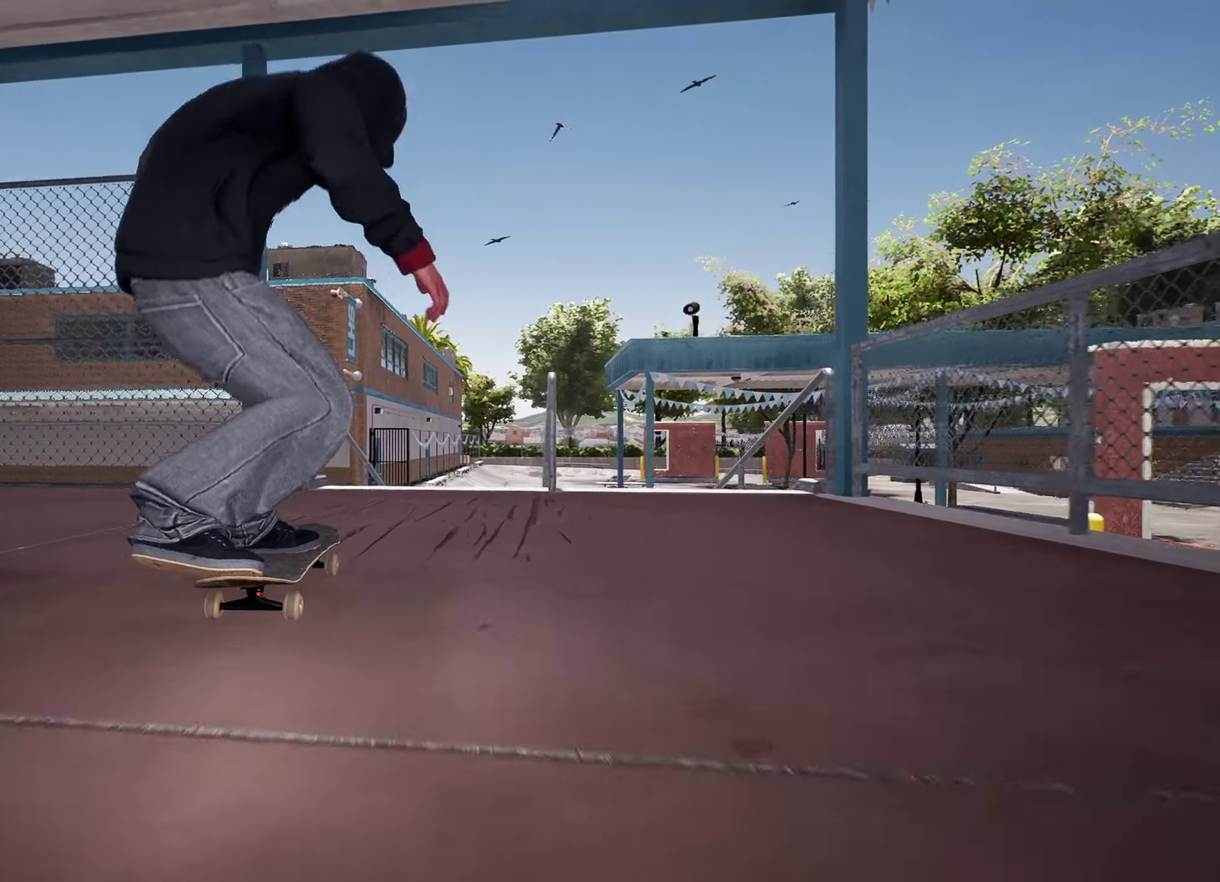
{"dt_ms": 500, "buttons": ["L2"], "left_stick": "center", "right_stick": "down", "events": [[50, "L2", "up"], [483, "L2", "down"]]}
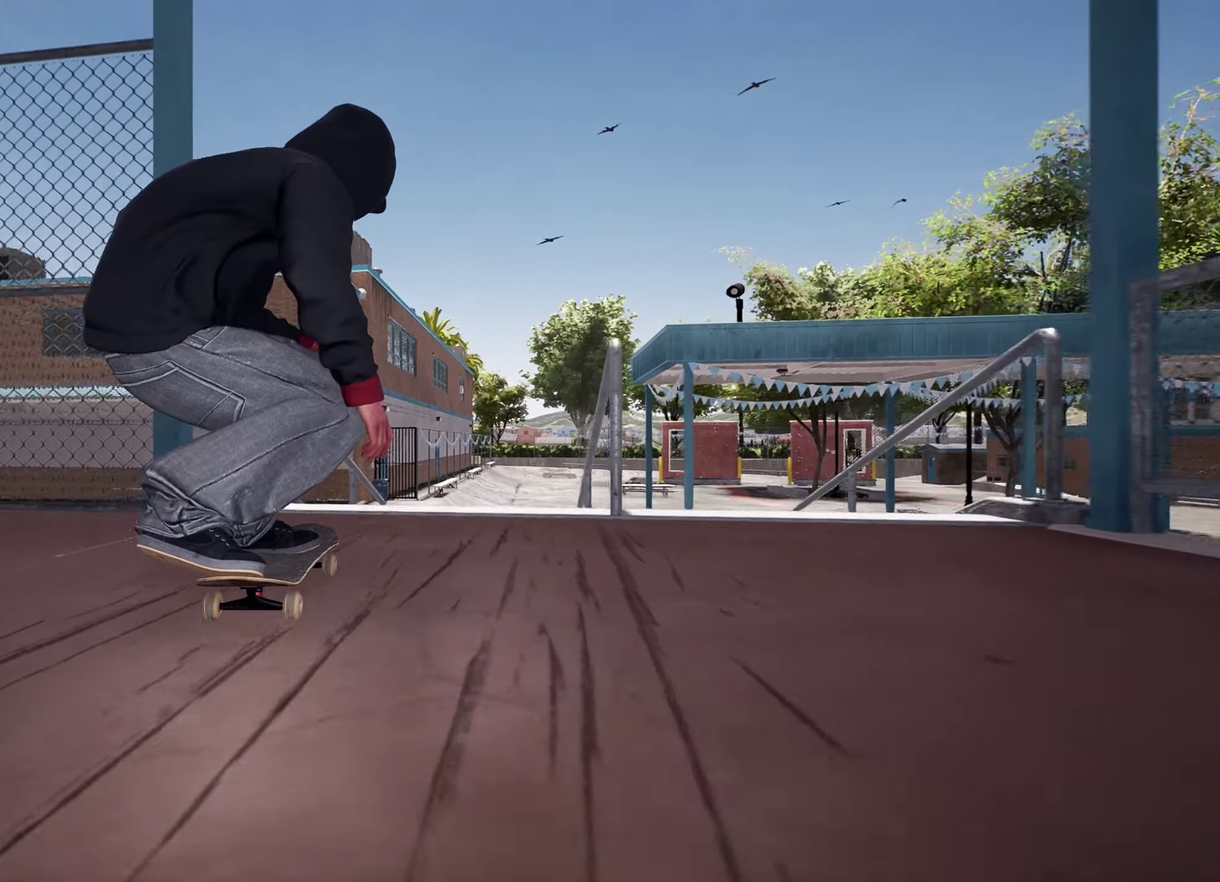
{"dt_ms": 400, "buttons": ["L2"], "left_stick": "center", "right_stick": "down", "events": [[66, "L2", "up"], [316, "L2", "down"]]}
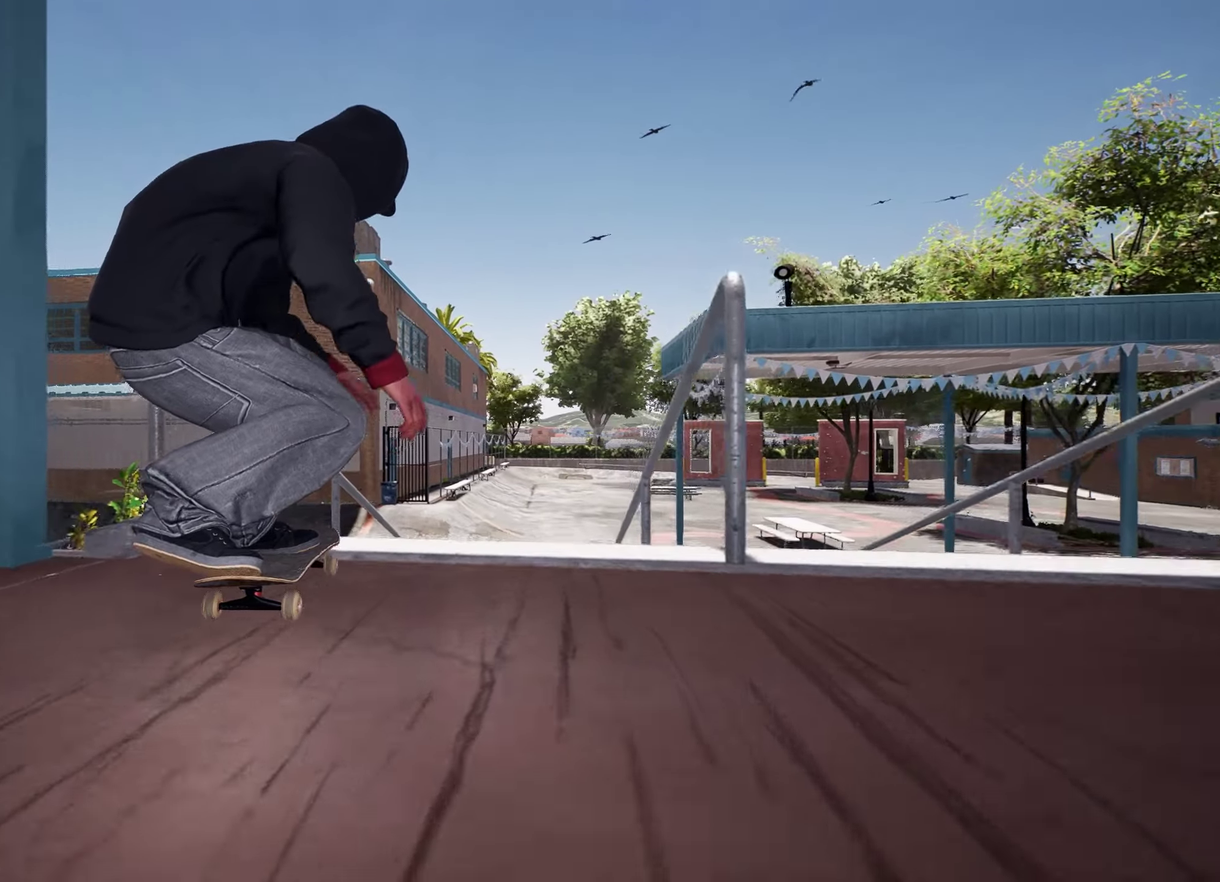
{"dt_ms": 800, "buttons": [], "left_stick": "up", "right_stick": "center"}
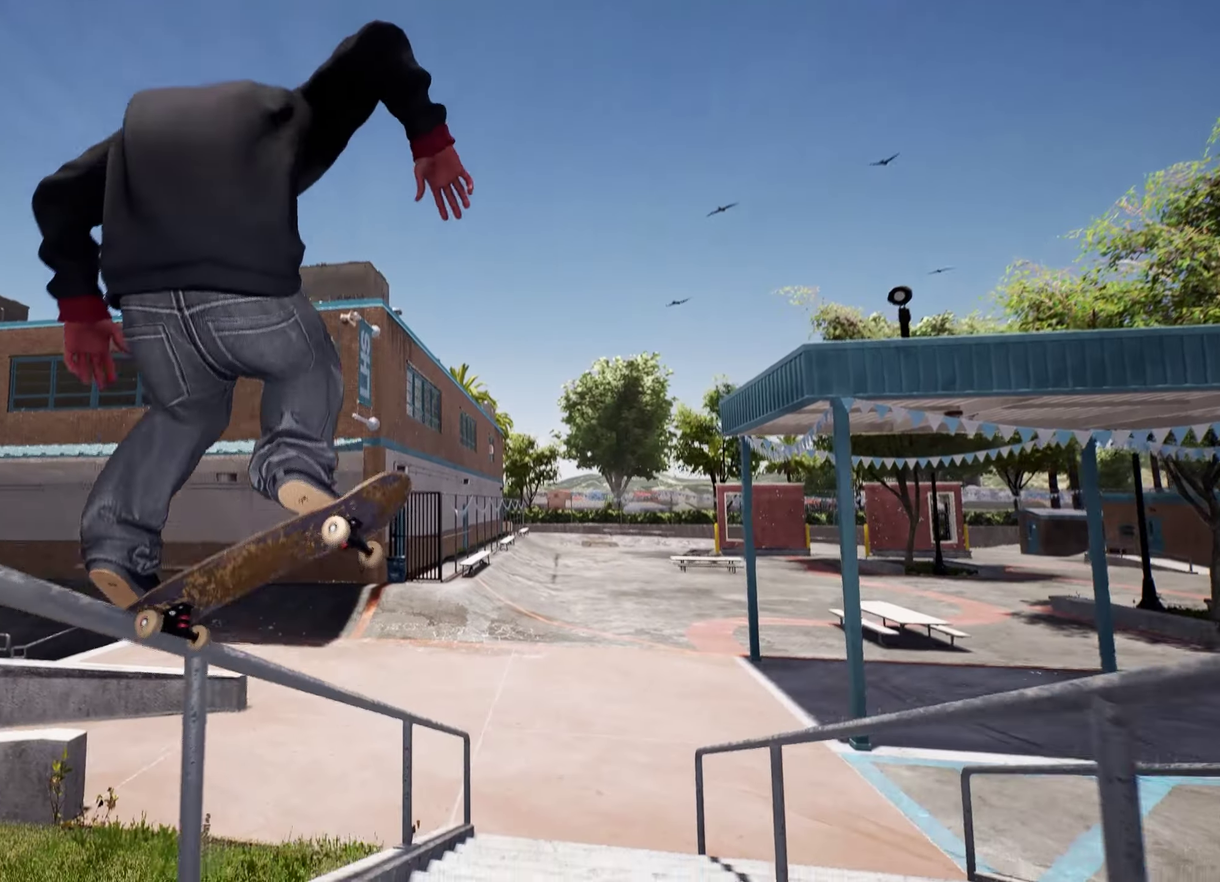
{"dt_ms": 300, "buttons": [], "left_stick": "up", "right_stick": "center"}
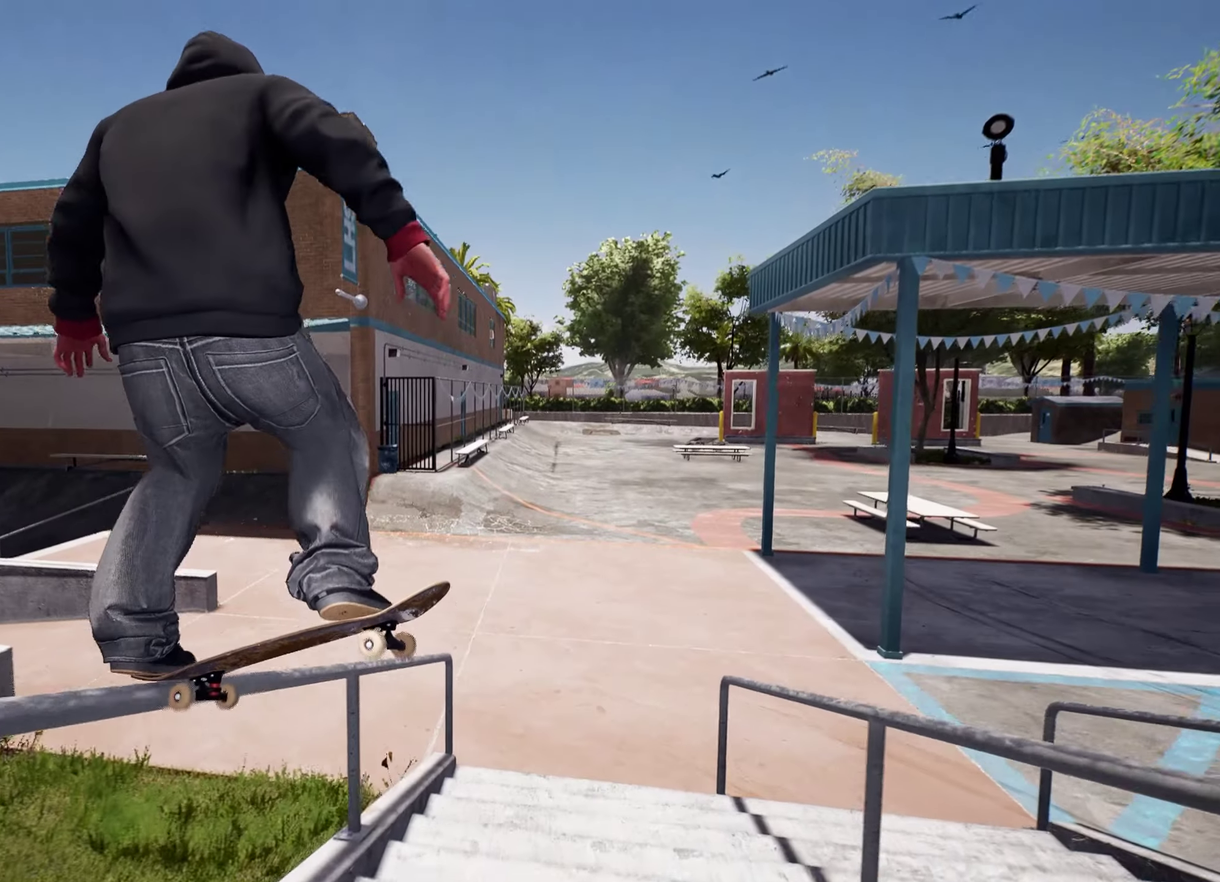
{"dt_ms": 500, "buttons": [], "left_stick": "center", "right_stick": "center"}
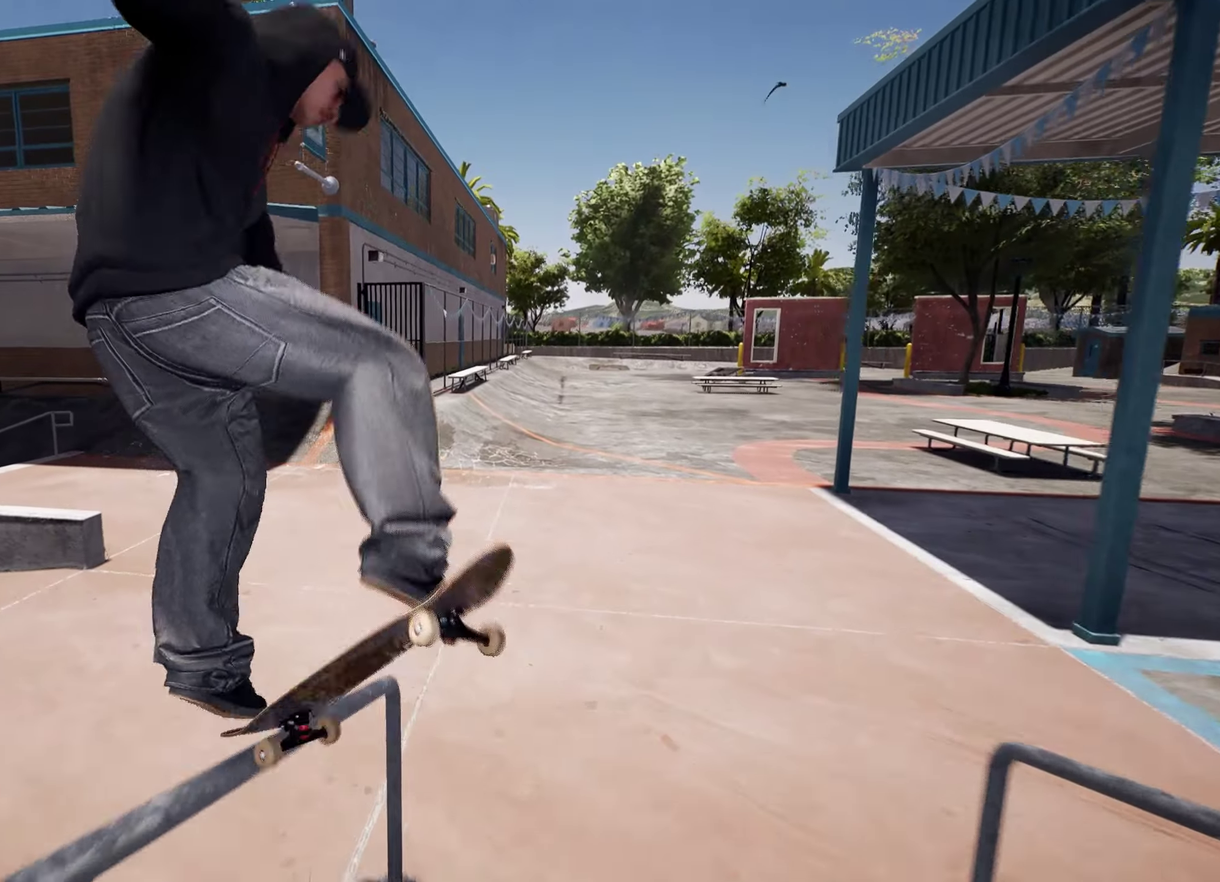
{"dt_ms": 500, "buttons": [], "left_stick": "center", "right_stick": "center"}
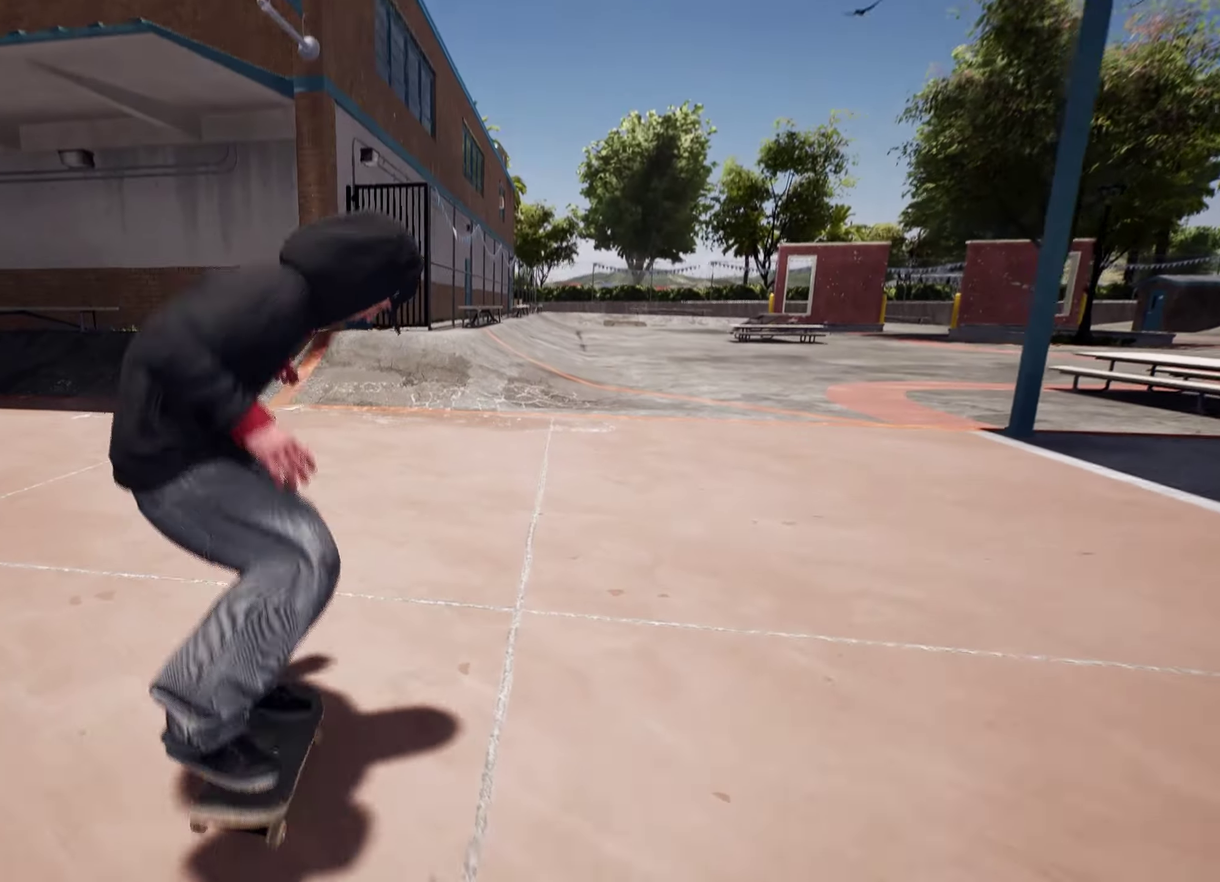
{"dt_ms": 500, "buttons": [], "left_stick": "center", "right_stick": "center", "events": []}
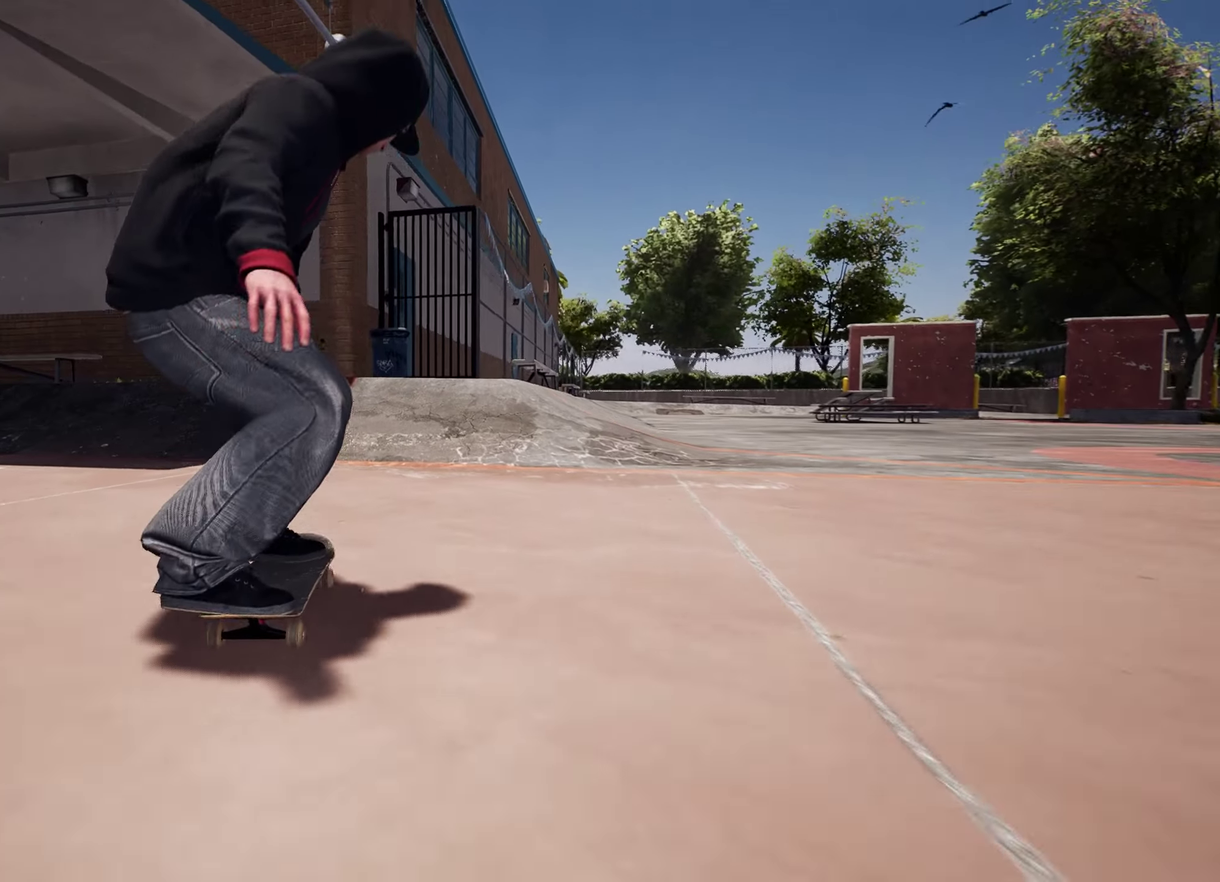
{"dt_ms": 400, "buttons": [], "left_stick": "center", "right_stick": "center", "events": [[16, "L2", "down"], [350, "L2", "up"]]}
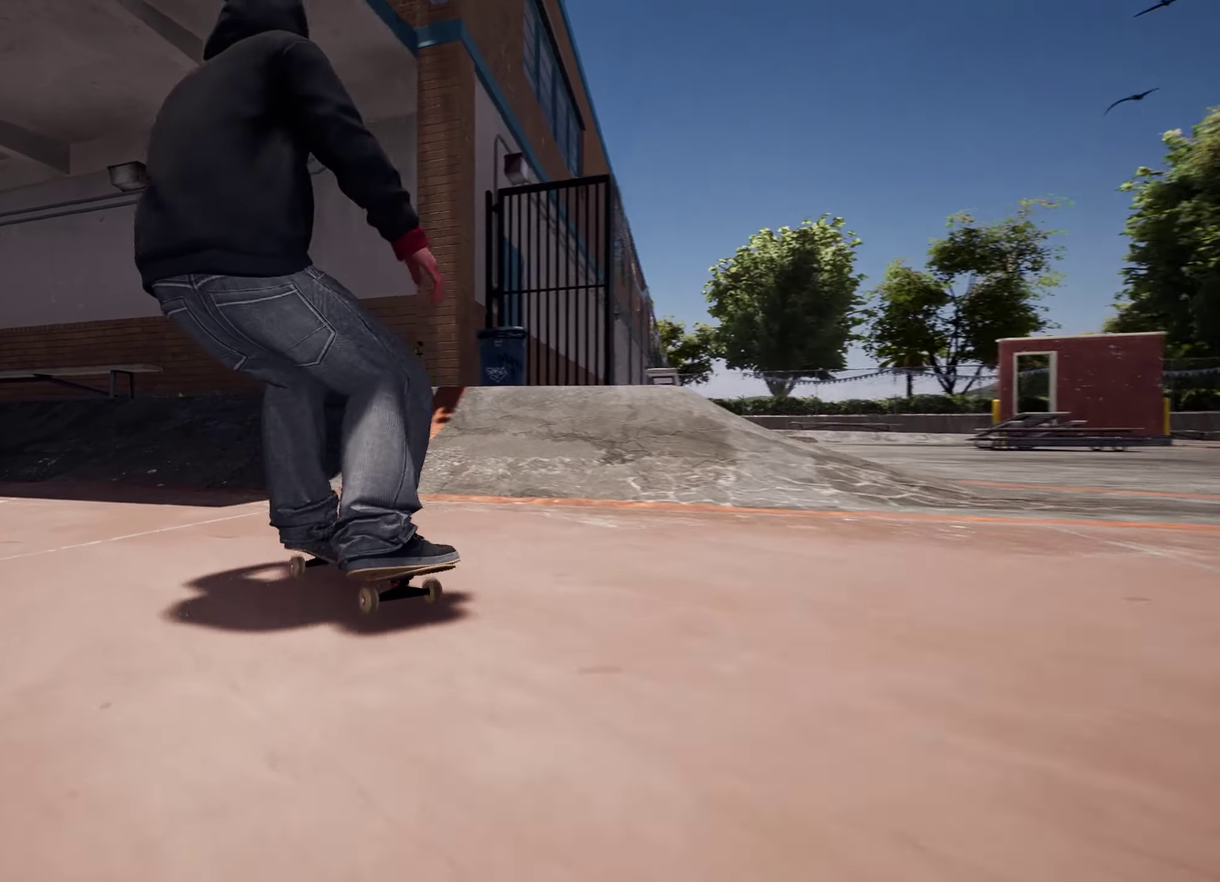
{"dt_ms": 600, "buttons": ["L2"], "left_stick": "center", "right_stick": "center", "events": [[500, "L2", "down"]]}
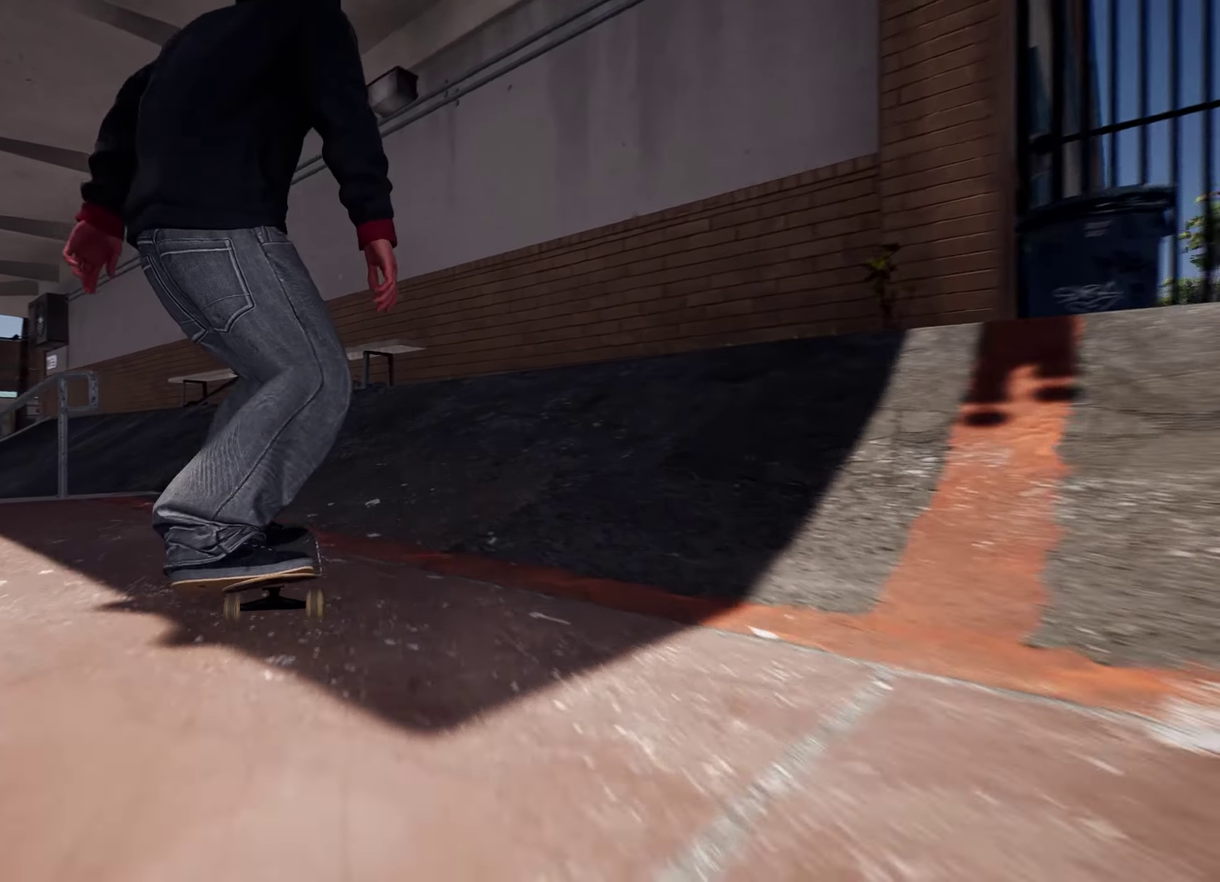
{"dt_ms": 400, "buttons": ["L2"], "left_stick": "center", "right_stick": "down"}